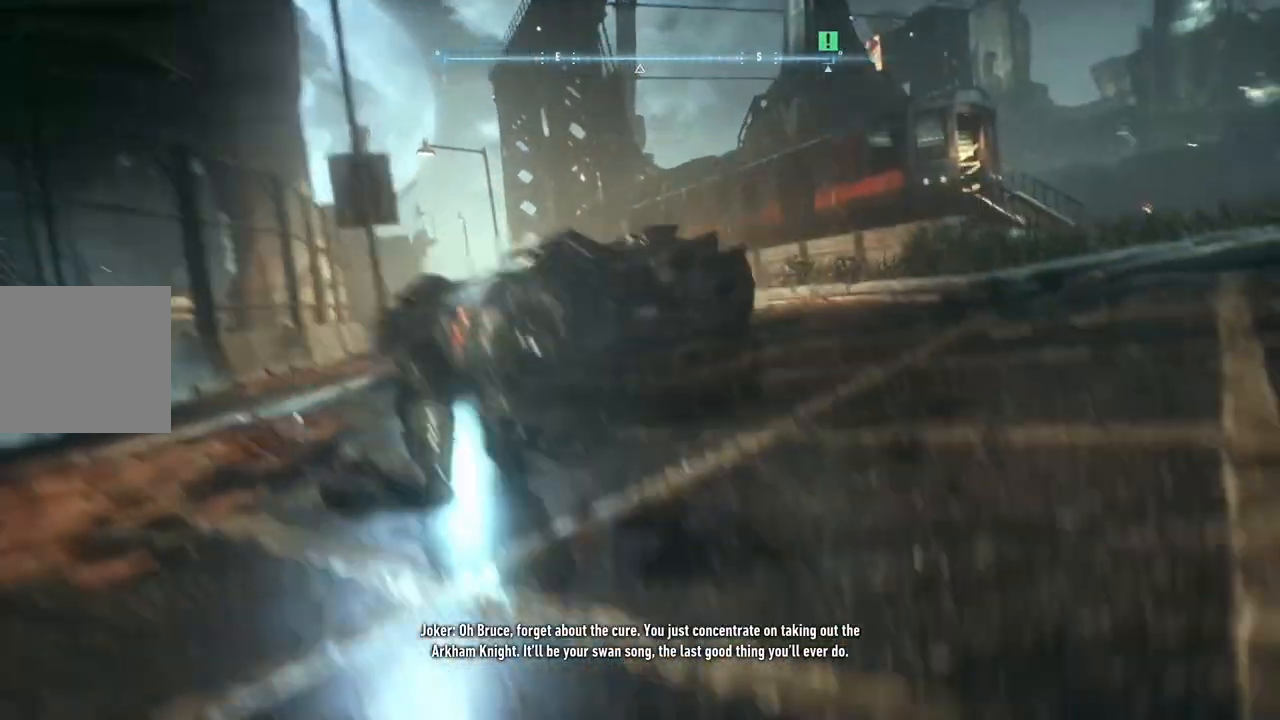
Gameplay with a controller (Xbox layout); each line is a JSON object with the inputs held at the frame after it. "events" lists button and stick changes between this image and that frame as [ms after this image, input, new state], when the widget could be followed in between.
{"buttons": [], "left_stick": "center", "right_stick": "center", "events": []}
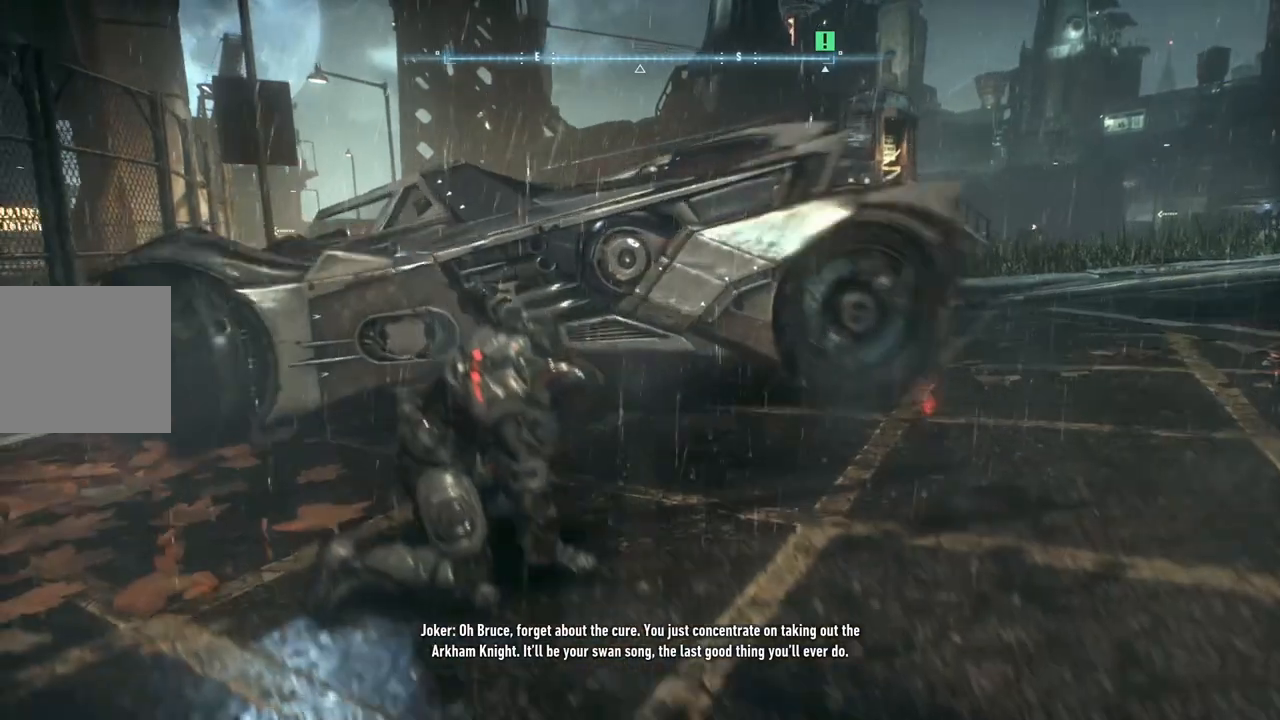
{"buttons": [], "left_stick": "center", "right_stick": "center", "events": []}
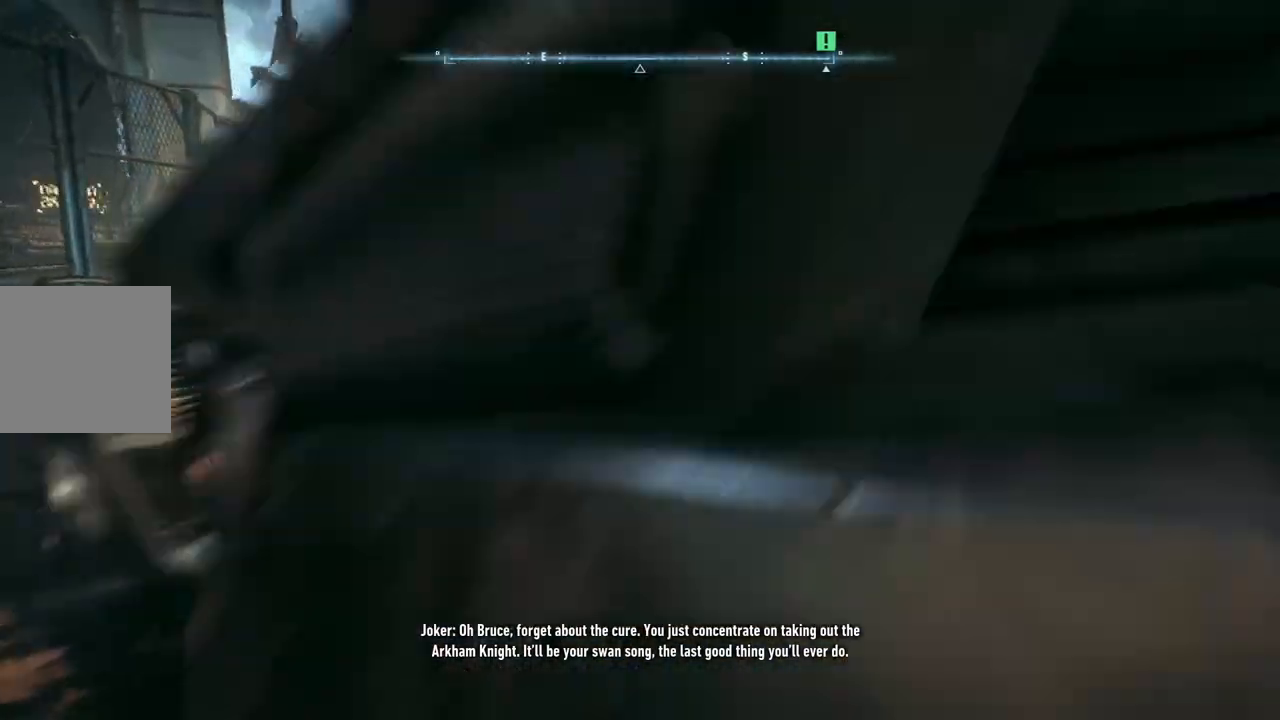
{"buttons": [], "left_stick": "center", "right_stick": "center", "events": []}
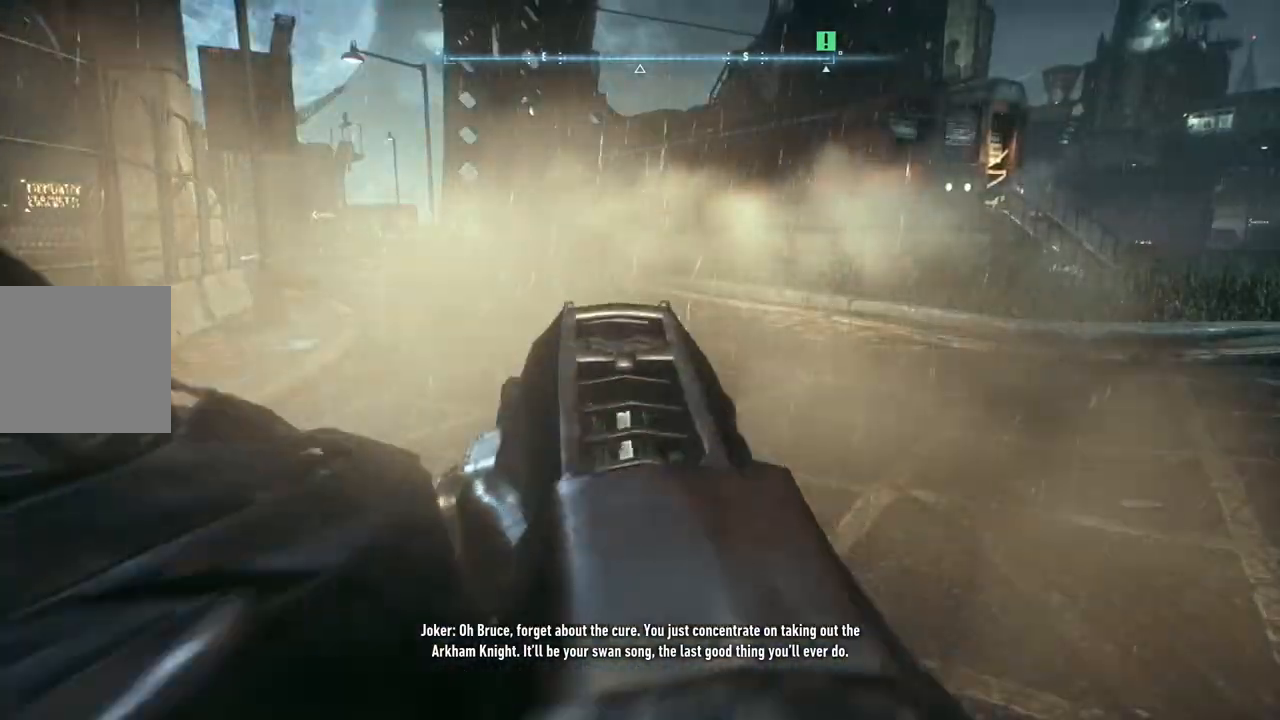
{"buttons": [], "left_stick": "center", "right_stick": "down-left", "events": [[333, "right_stick", "down-left"]]}
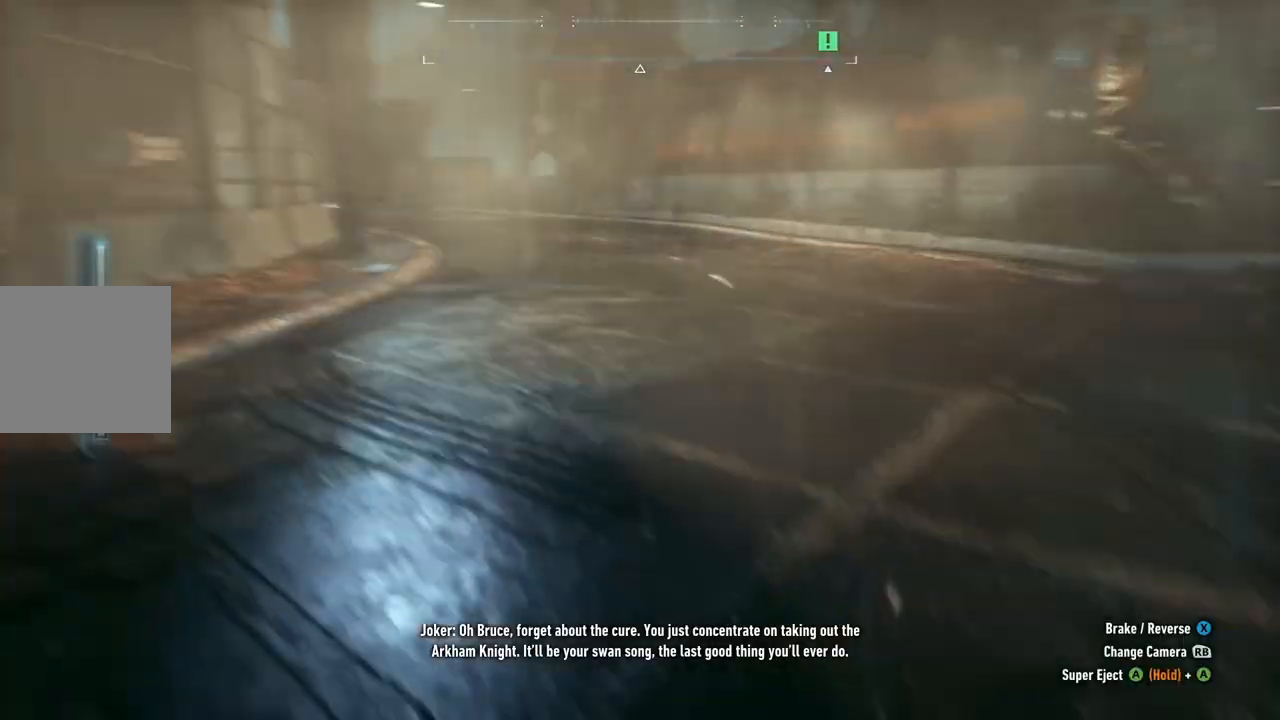
{"buttons": [], "left_stick": "right", "right_stick": "right", "events": [[300, "right_stick", "center"], [367, "right_stick", "right"], [417, "left_stick", "right"]]}
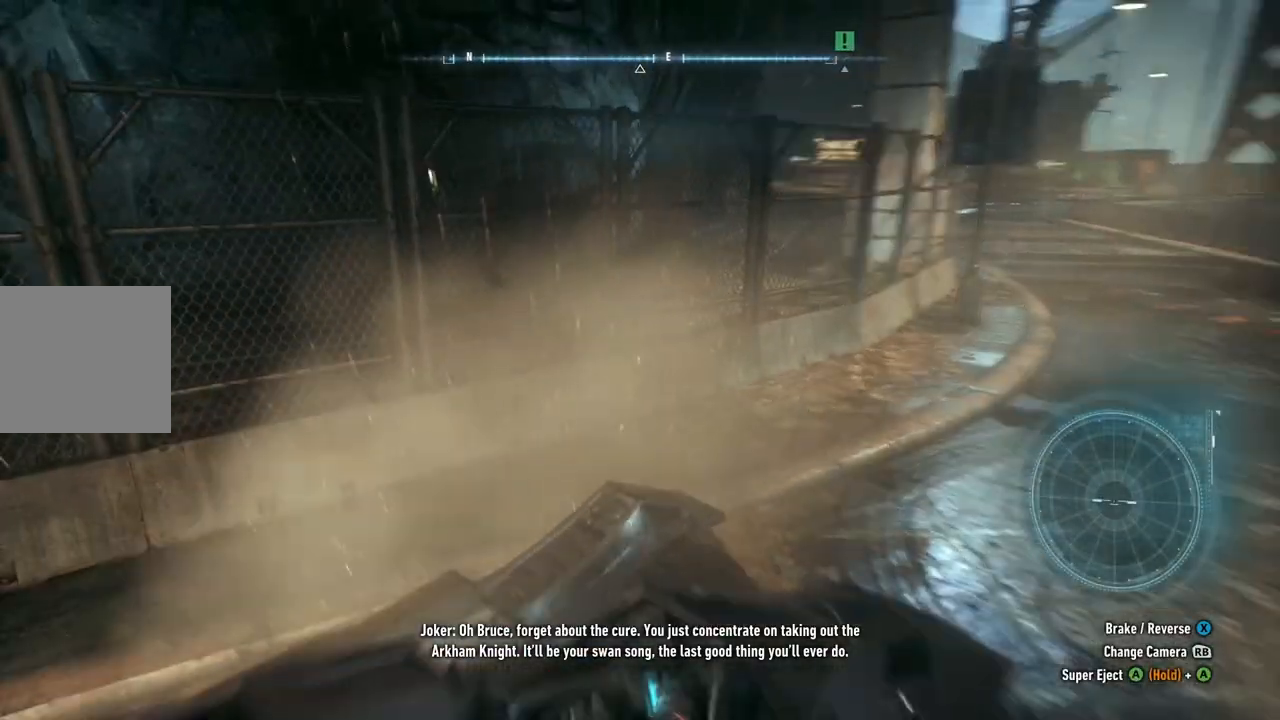
{"buttons": ["L2"], "left_stick": "up-right", "right_stick": "right", "events": [[450, "L2", "down"], [500, "left_stick", "up-right"]]}
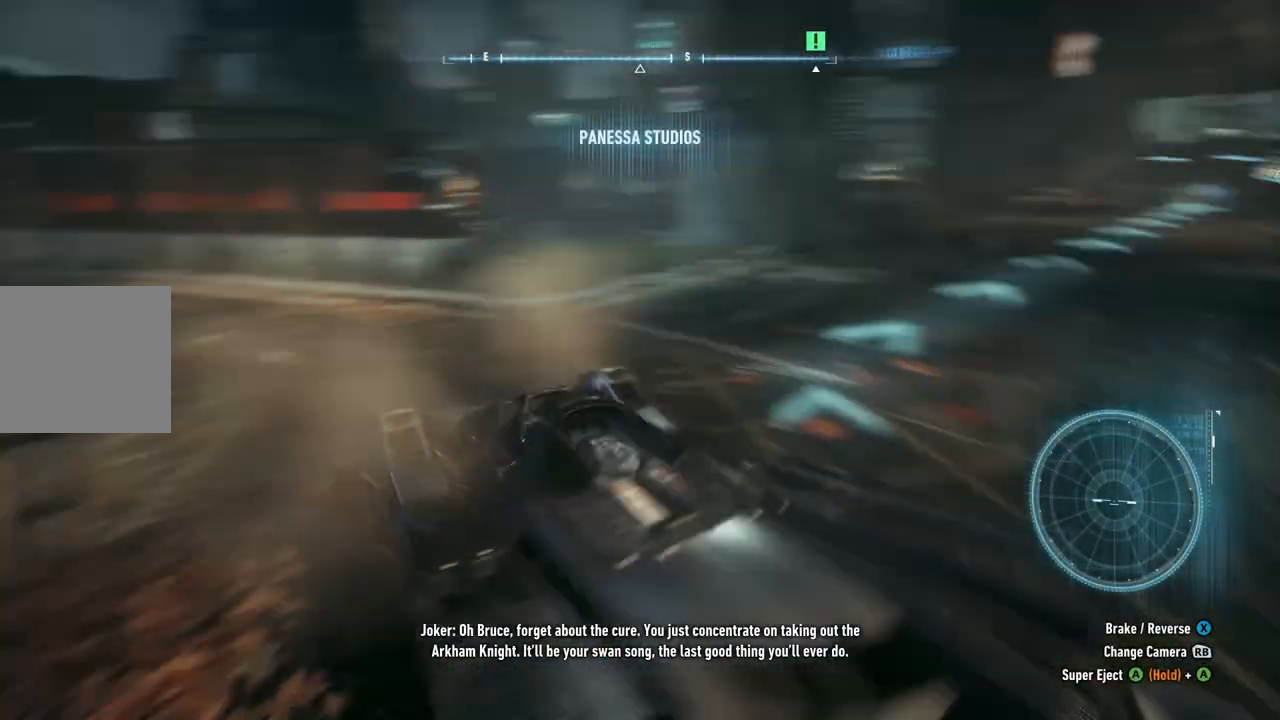
{"buttons": ["L2"], "left_stick": "up", "right_stick": "right", "events": [[33, "right_stick", "center"], [250, "right_stick", "right"], [383, "left_stick", "up"]]}
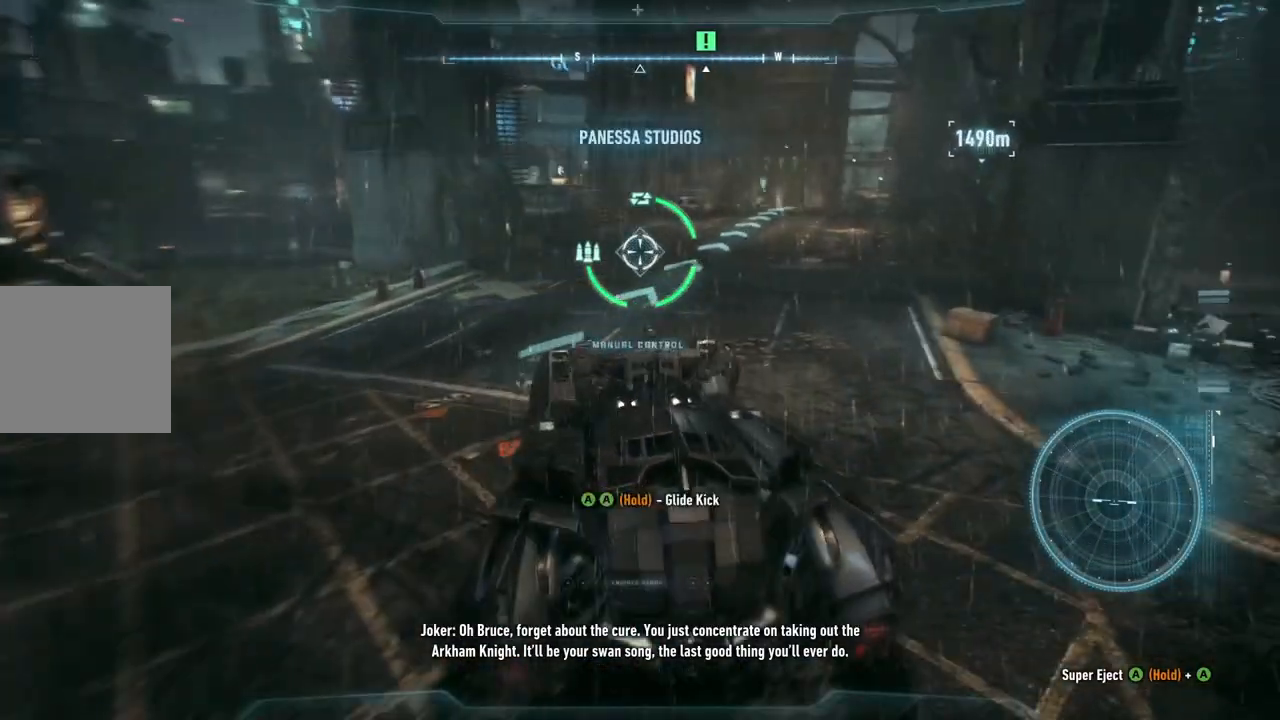
{"buttons": ["R2"], "left_stick": "up", "right_stick": "center", "events": [[217, "L2", "up"], [267, "R2", "down"], [350, "right_stick", "center"]]}
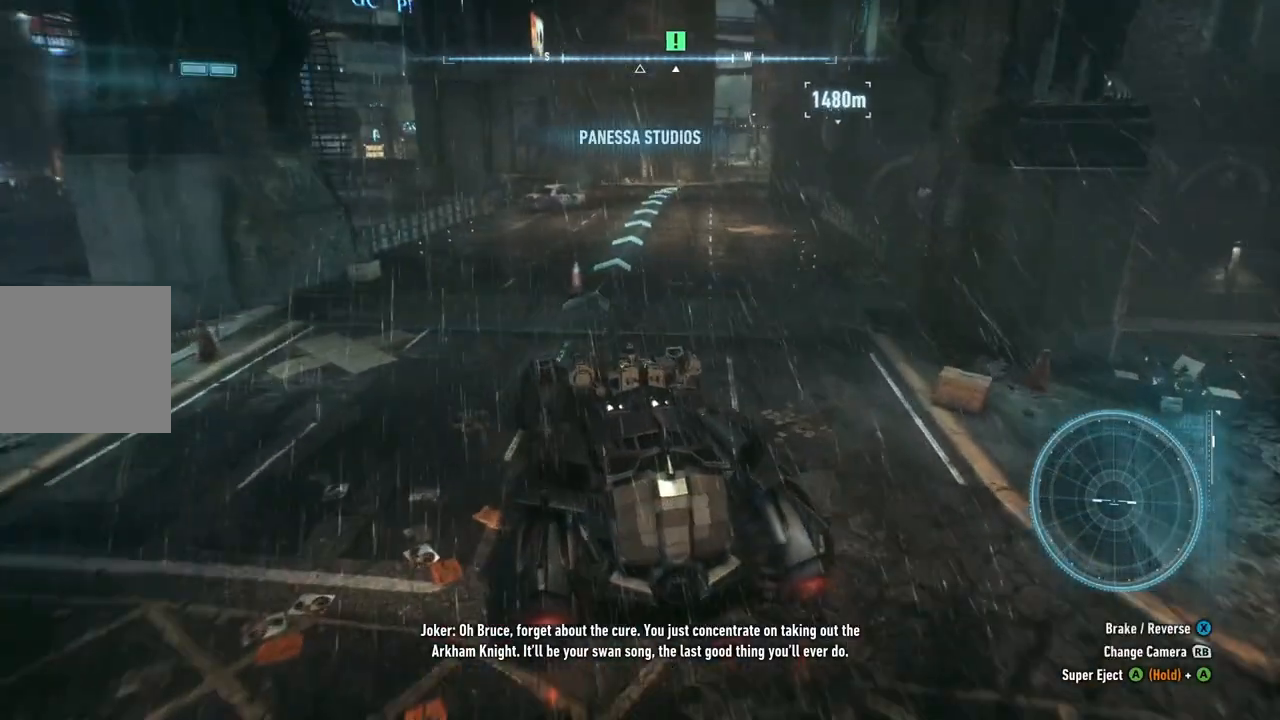
{"buttons": ["R2"], "left_stick": "up-right", "right_stick": "center", "events": [[367, "left_stick", "up-right"]]}
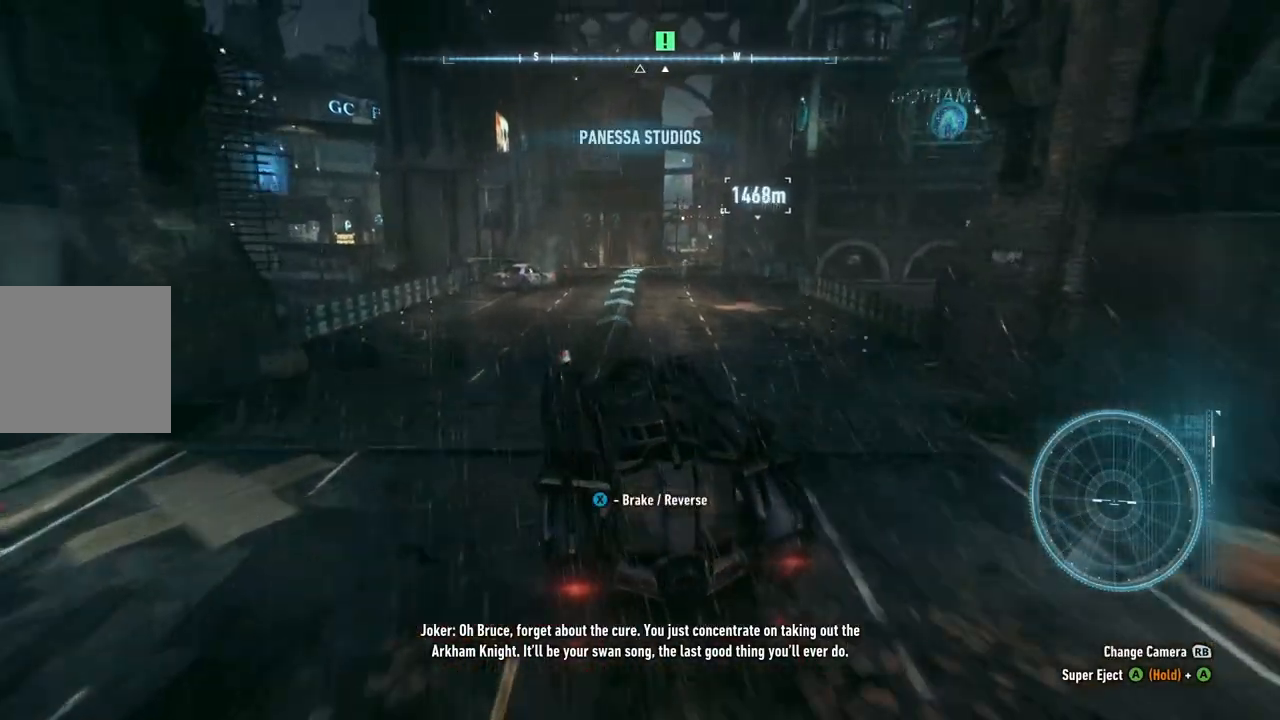
{"buttons": ["R2"], "left_stick": "center", "right_stick": "center", "events": [[233, "left_stick", "center"]]}
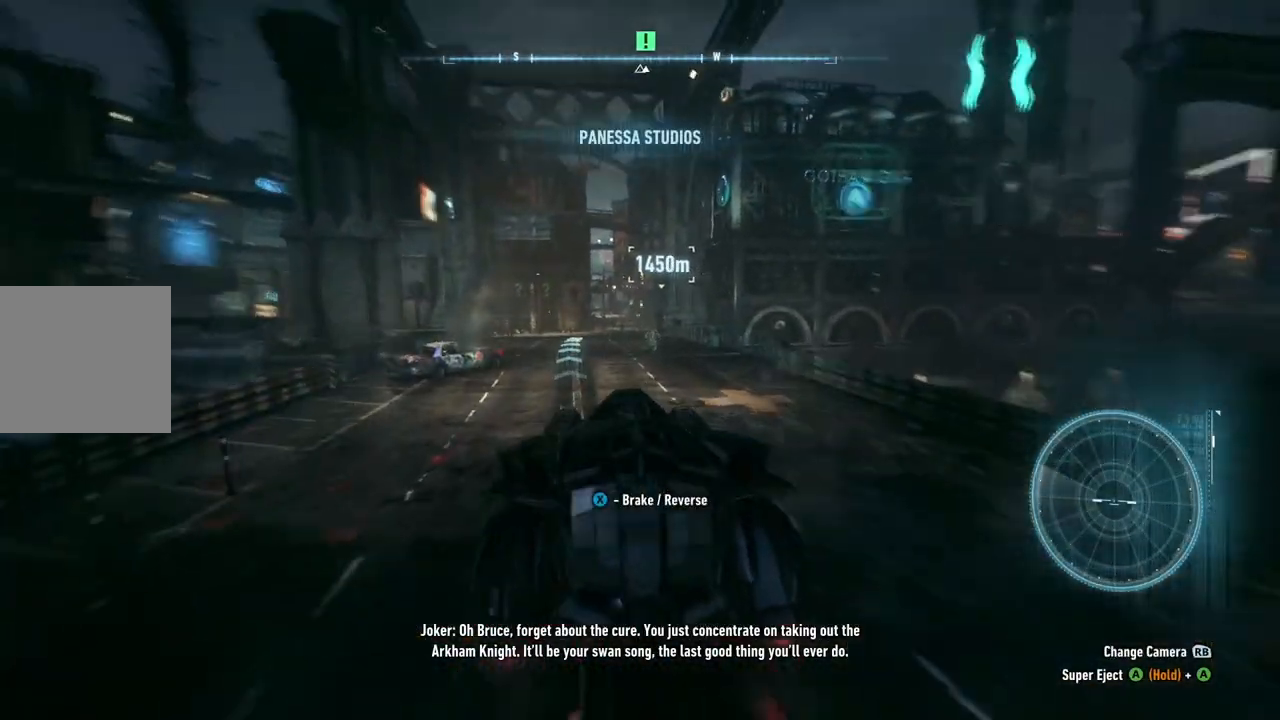
{"buttons": ["R2"], "left_stick": "center", "right_stick": "center", "events": []}
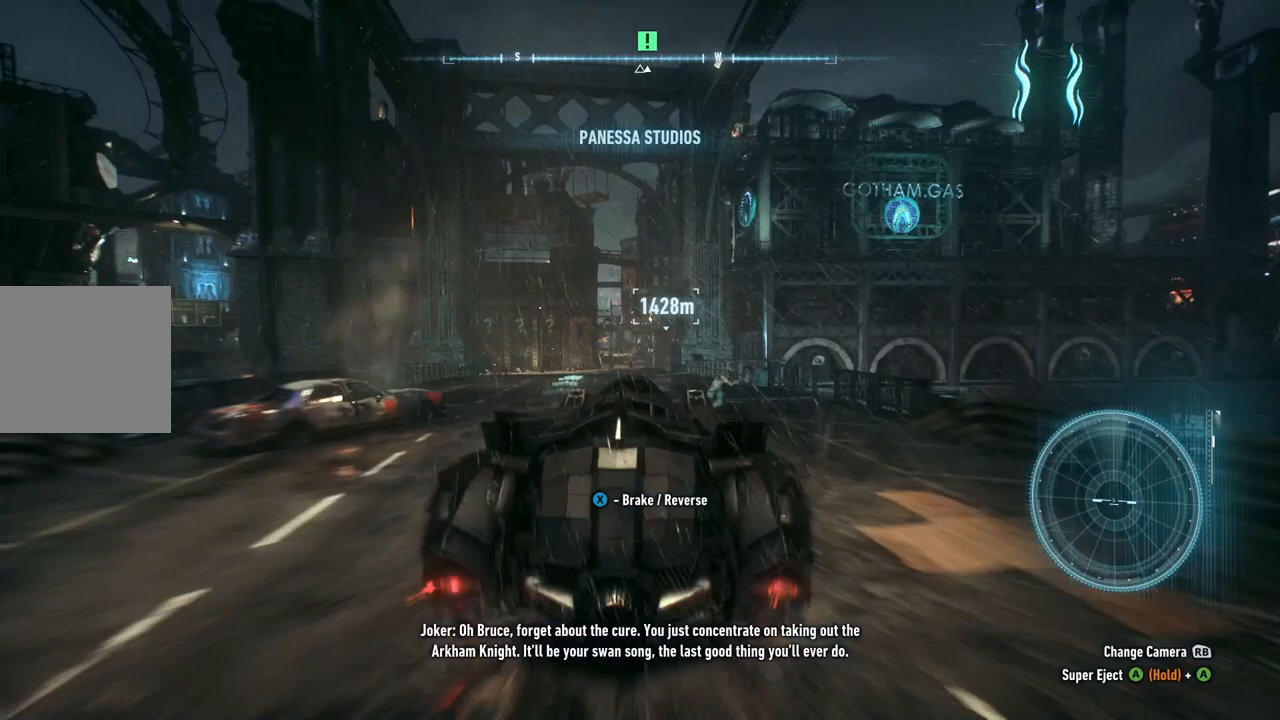
{"buttons": ["R2"], "left_stick": "center", "right_stick": "center", "events": [[217, "left_stick", "up-left"], [433, "left_stick", "center"]]}
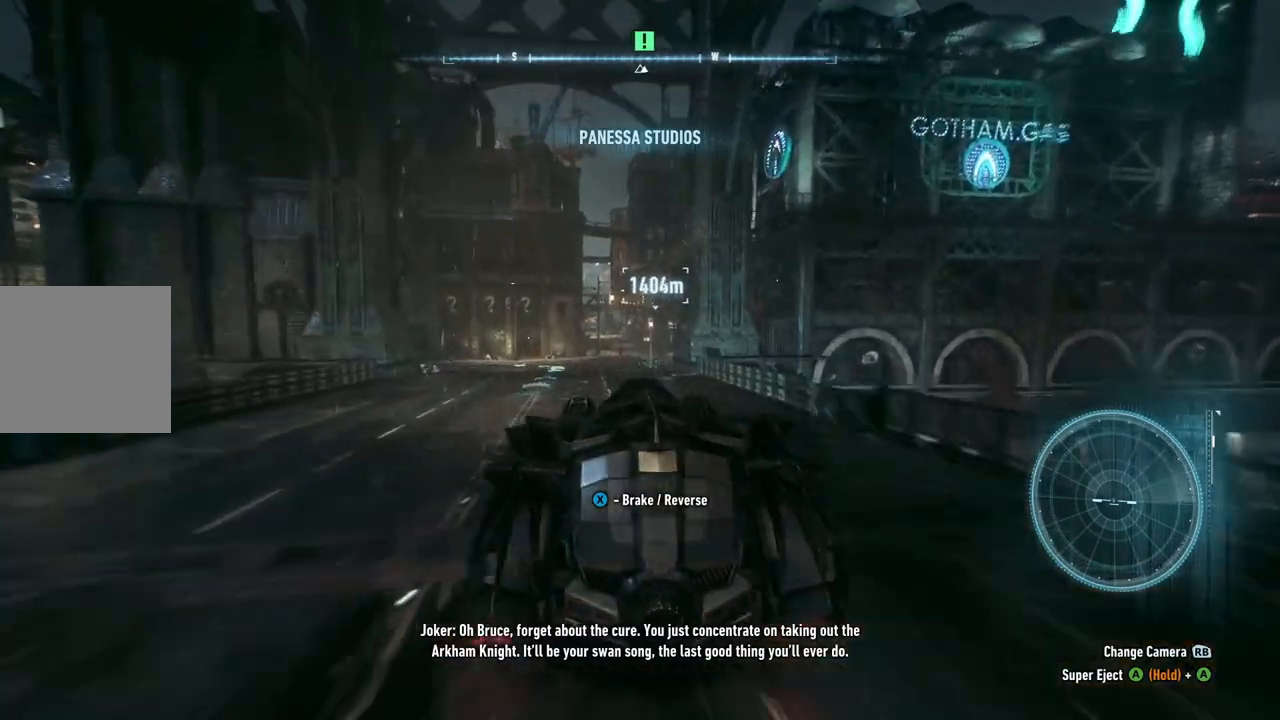
{"buttons": ["R2"], "left_stick": "center", "right_stick": "center", "events": []}
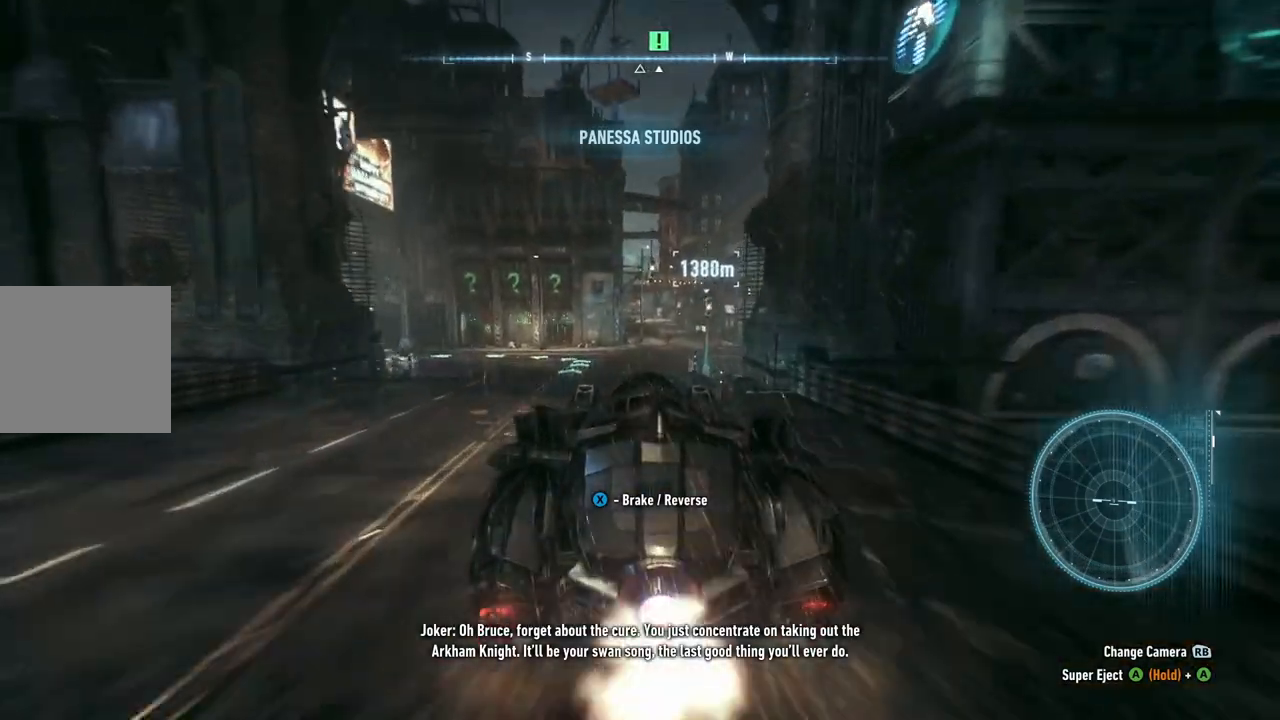
{"buttons": ["R2"], "left_stick": "center", "right_stick": "center", "events": [[300, "left_stick", "up-right"], [483, "left_stick", "center"]]}
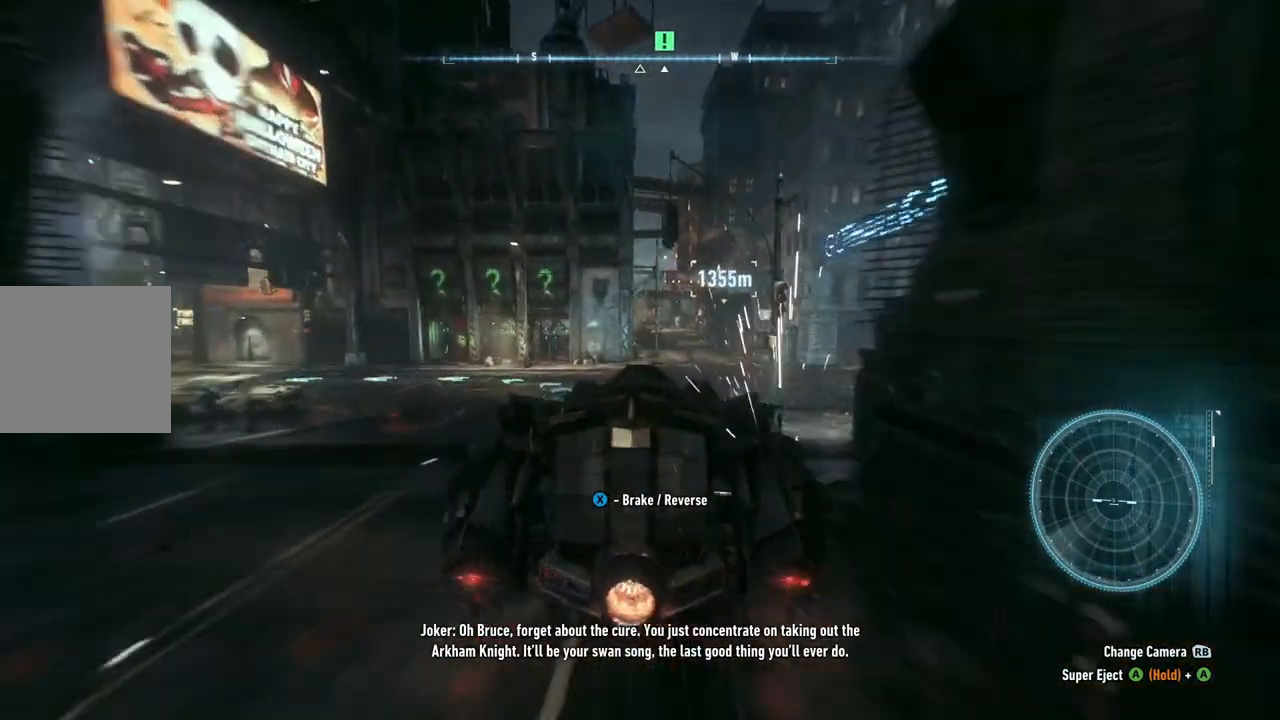
{"buttons": ["R2"], "left_stick": "up-right", "right_stick": "center", "events": [[467, "left_stick", "up-right"]]}
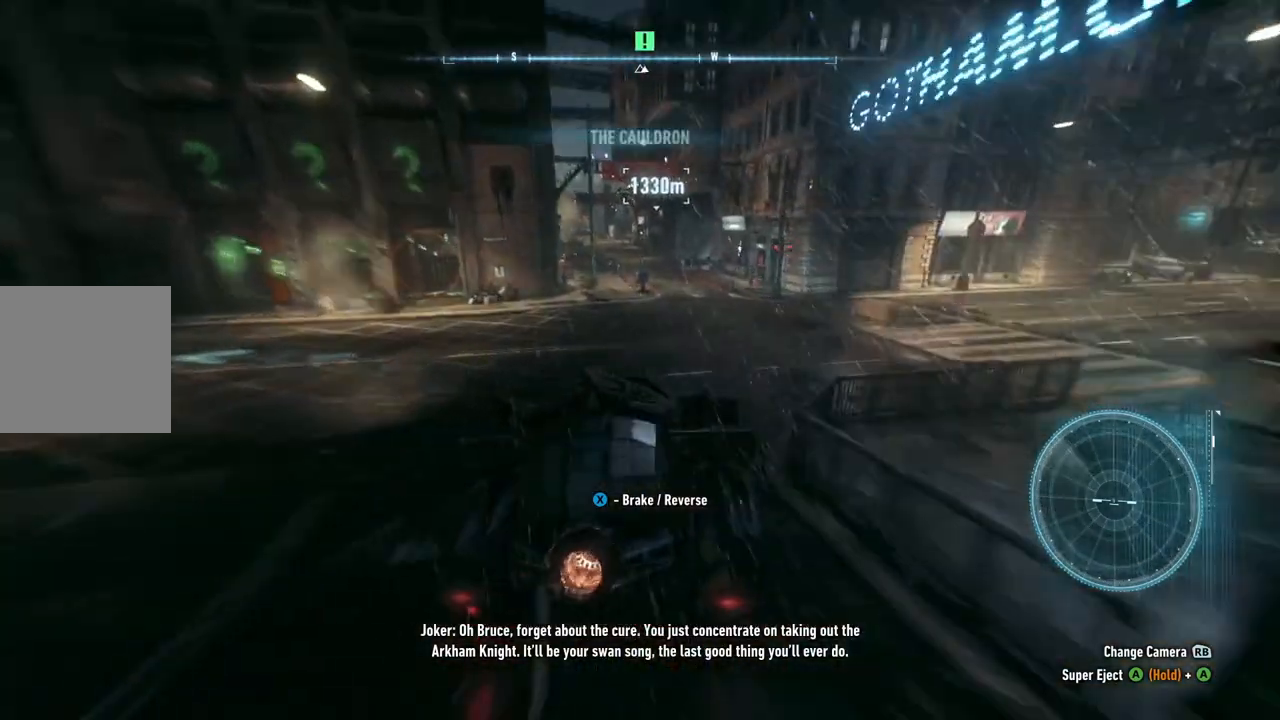
{"buttons": ["R2"], "left_stick": "left", "right_stick": "center", "events": [[50, "left_stick", "center"], [417, "left_stick", "left"]]}
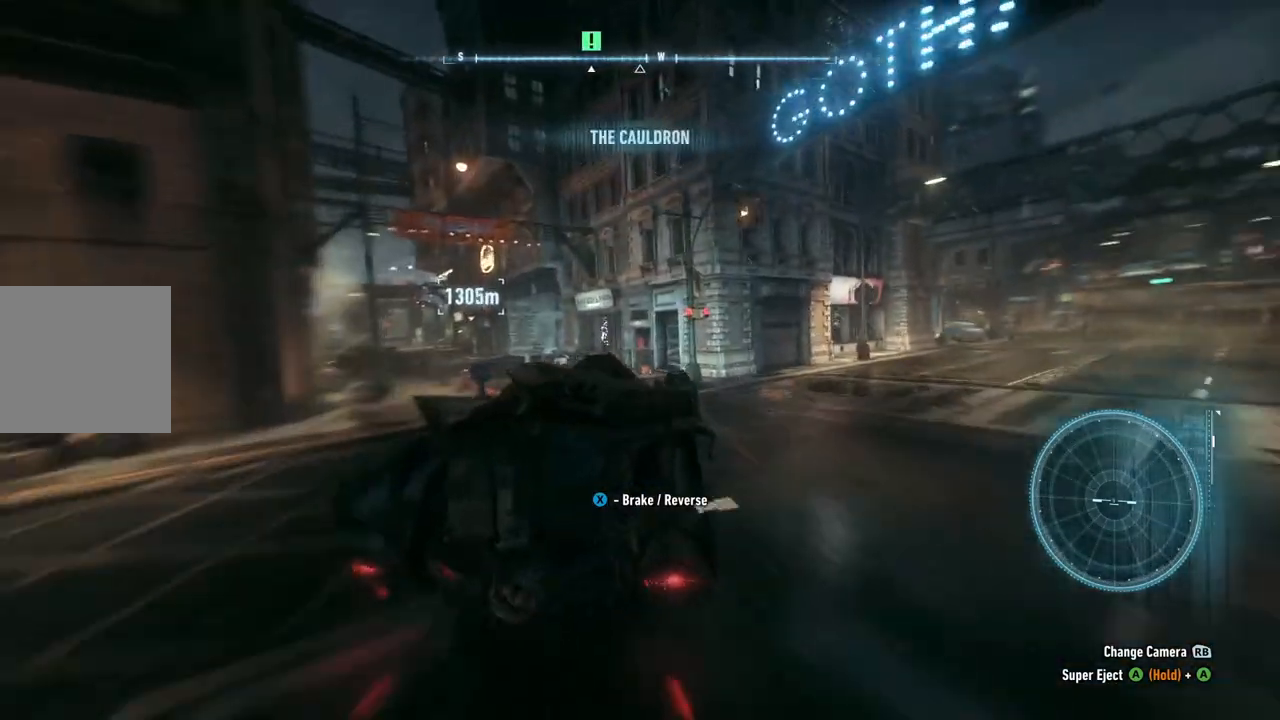
{"buttons": ["R2"], "left_stick": "left", "right_stick": "center", "events": []}
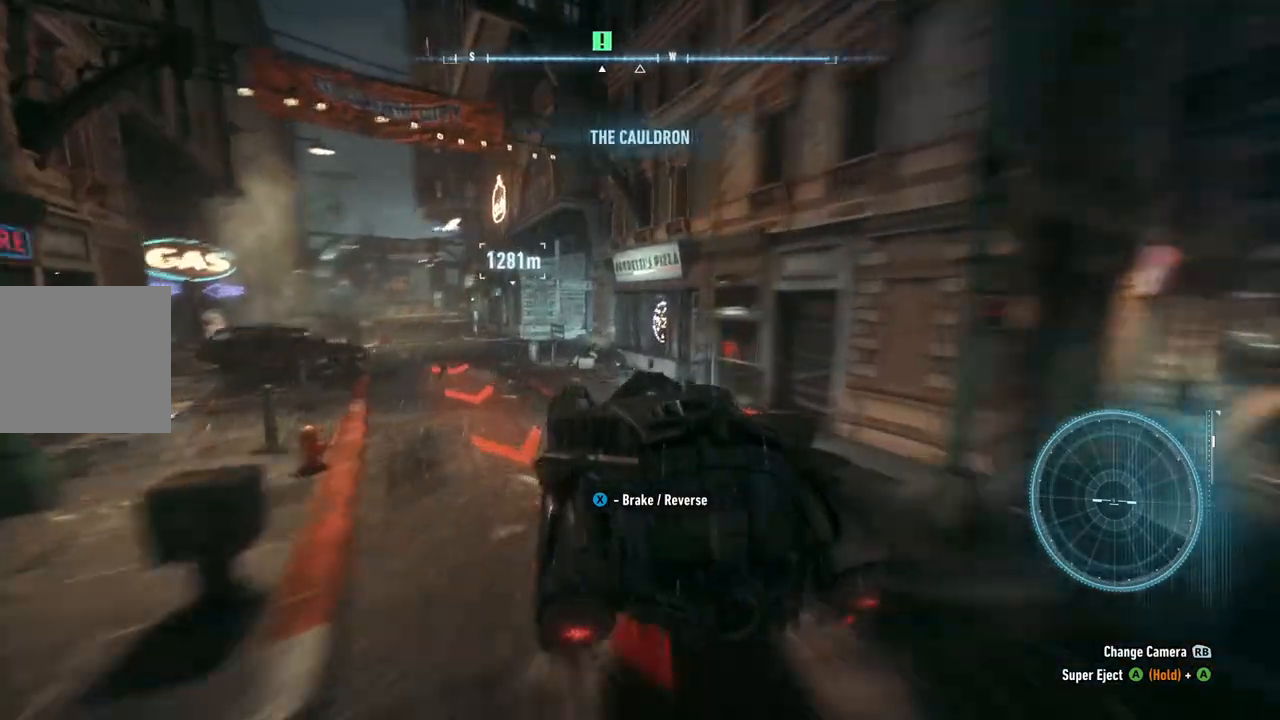
{"buttons": ["R2"], "left_stick": "right", "right_stick": "center", "events": [[100, "left_stick", "center"], [367, "left_stick", "up-right"], [483, "left_stick", "right"]]}
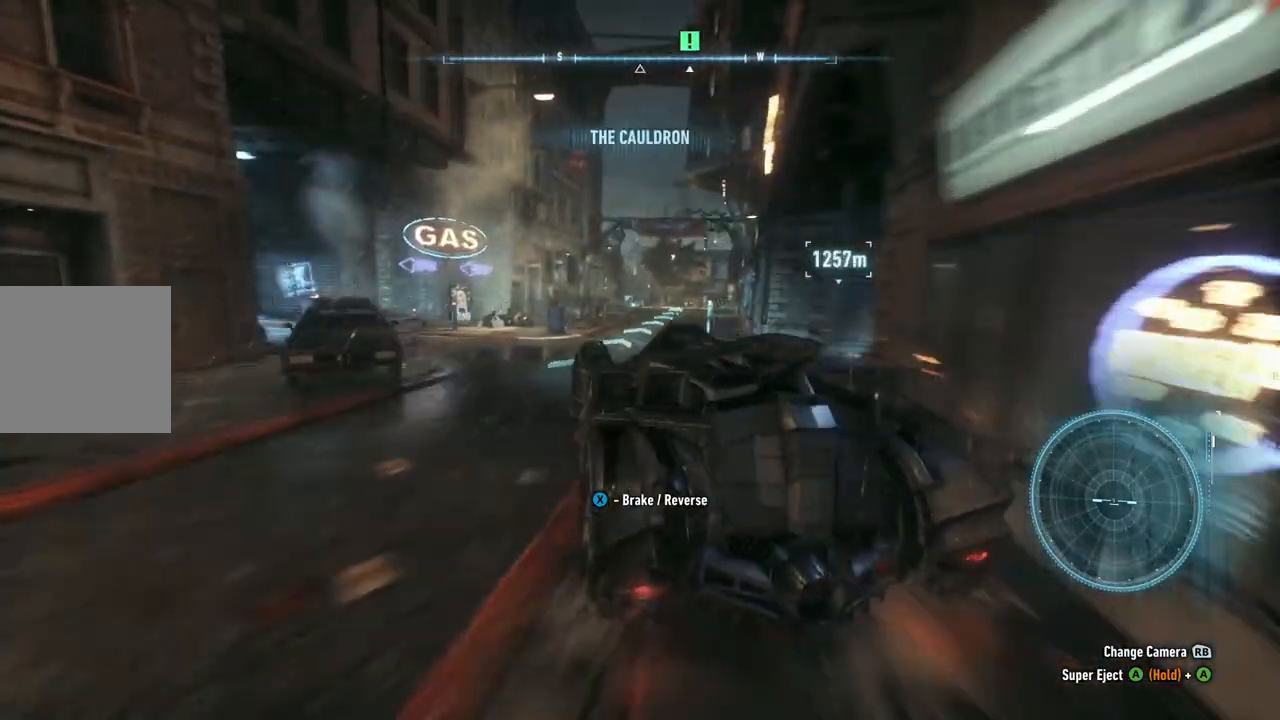
{"buttons": ["R2"], "left_stick": "center", "right_stick": "center", "events": [[200, "left_stick", "center"], [333, "left_stick", "up-right"], [483, "left_stick", "center"]]}
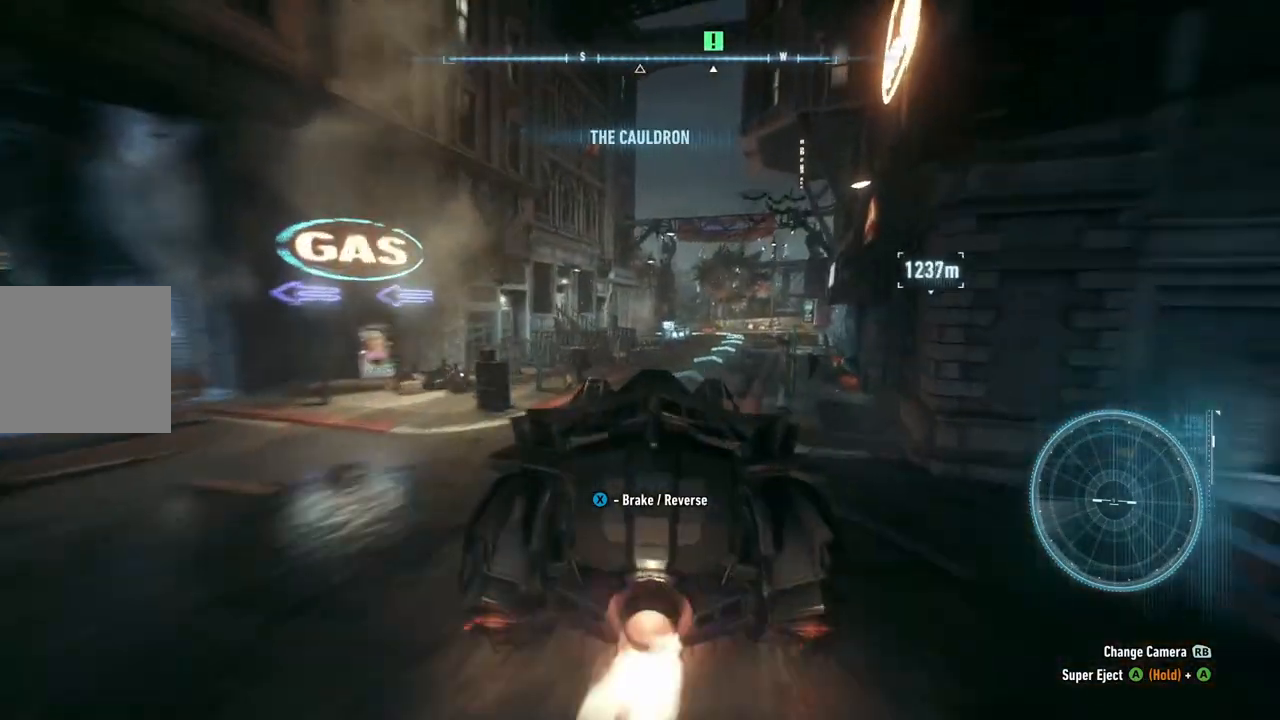
{"buttons": ["R2"], "left_stick": "center", "right_stick": "center", "events": [[200, "left_stick", "up-right"], [367, "left_stick", "center"]]}
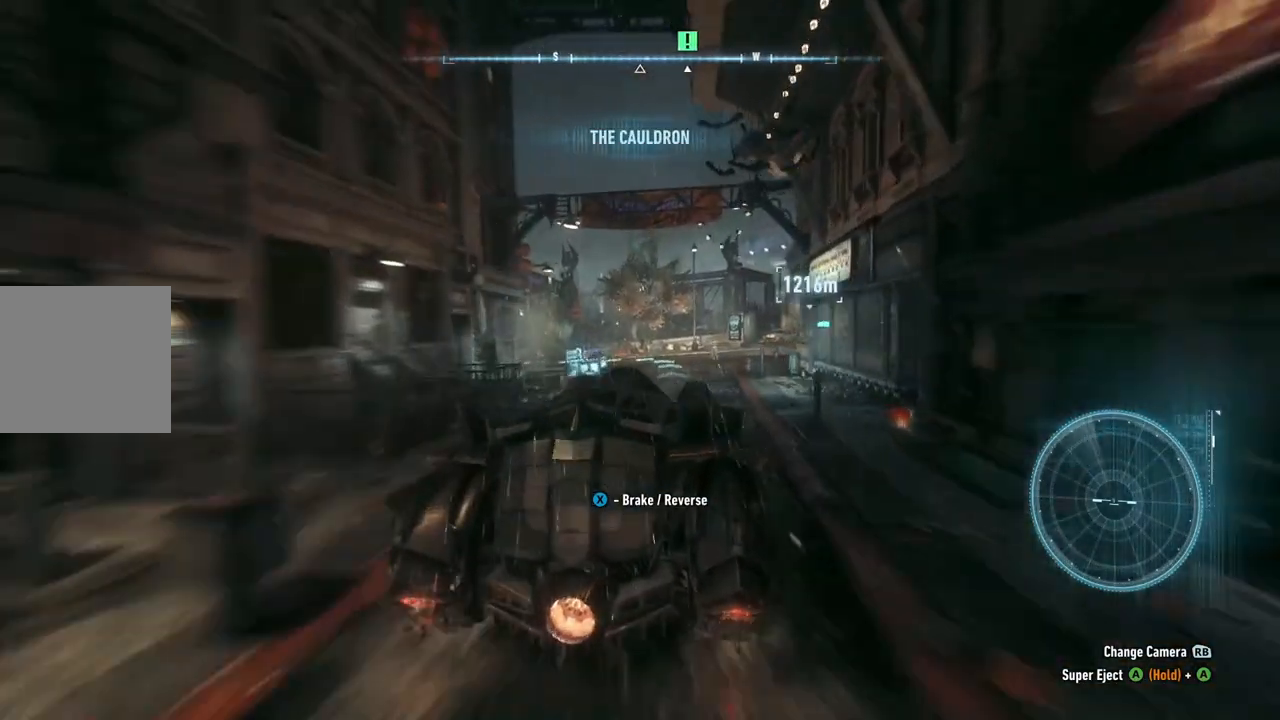
{"buttons": ["R2"], "left_stick": "left", "right_stick": "center", "events": [[67, "left_stick", "left"]]}
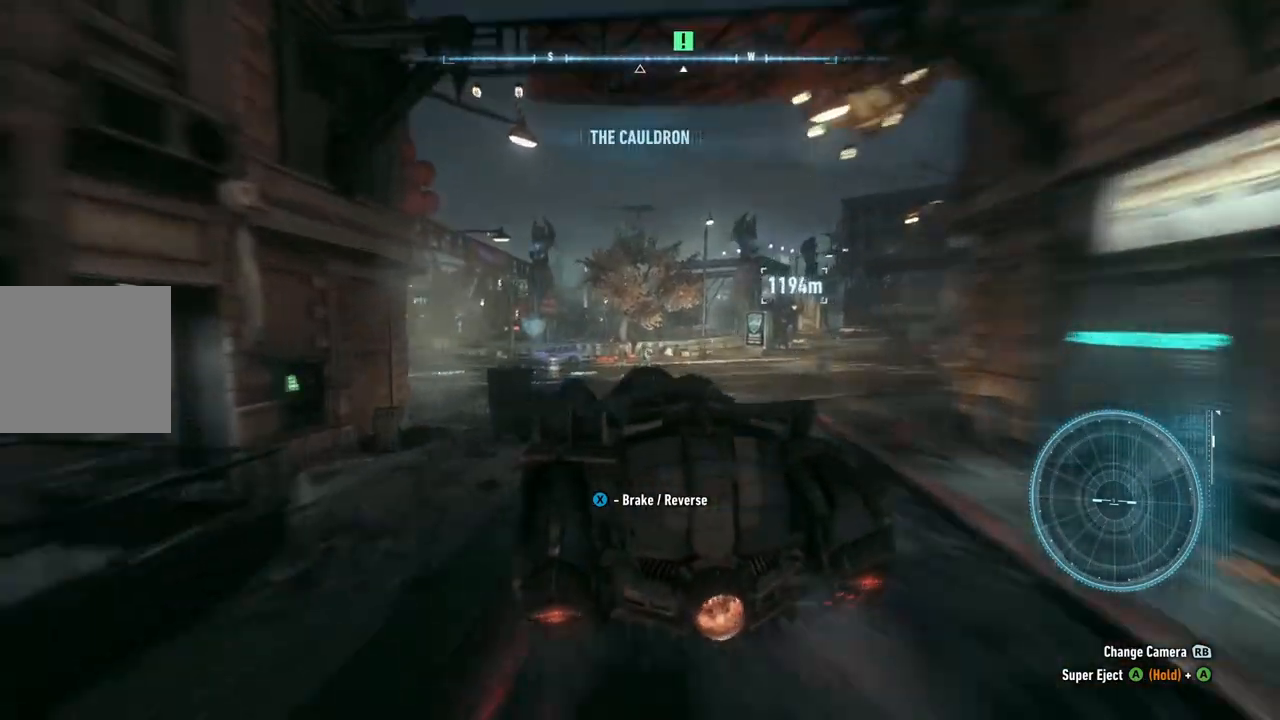
{"buttons": ["R2"], "left_stick": "up-right", "right_stick": "center", "events": [[233, "left_stick", "center"], [483, "left_stick", "up-right"]]}
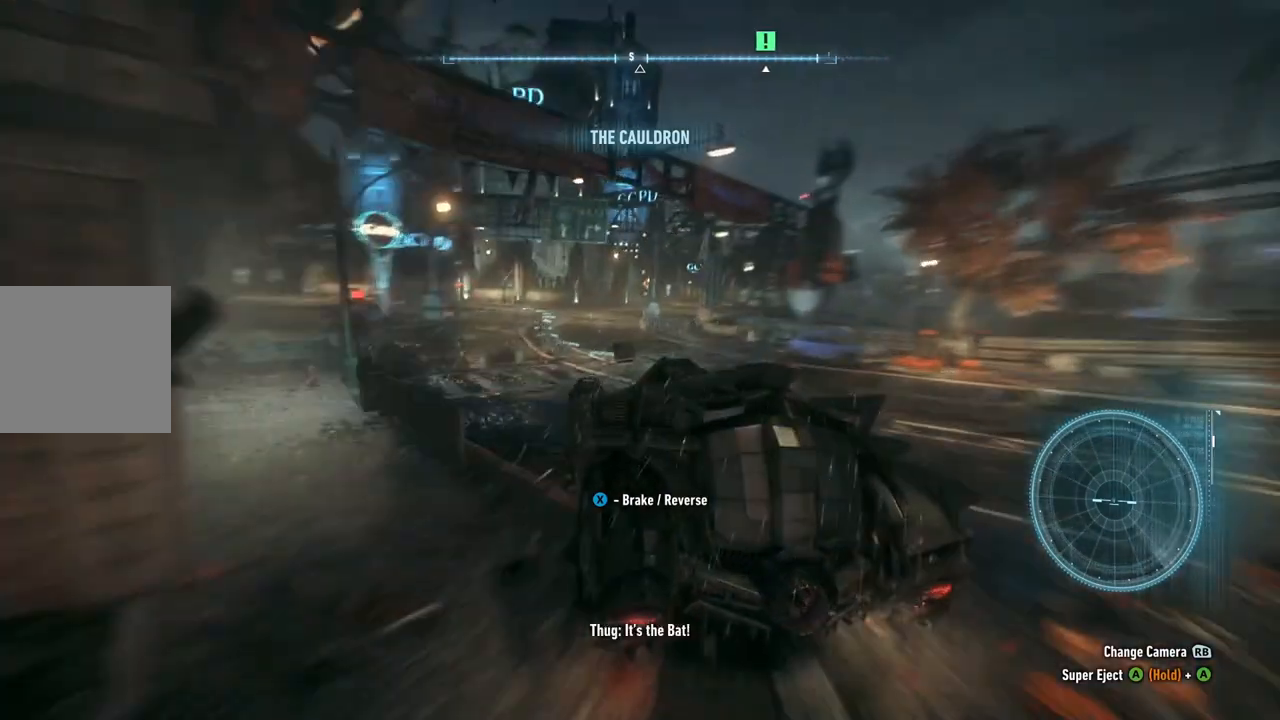
{"buttons": ["R2"], "left_stick": "center", "right_stick": "center", "events": [[167, "left_stick", "center"]]}
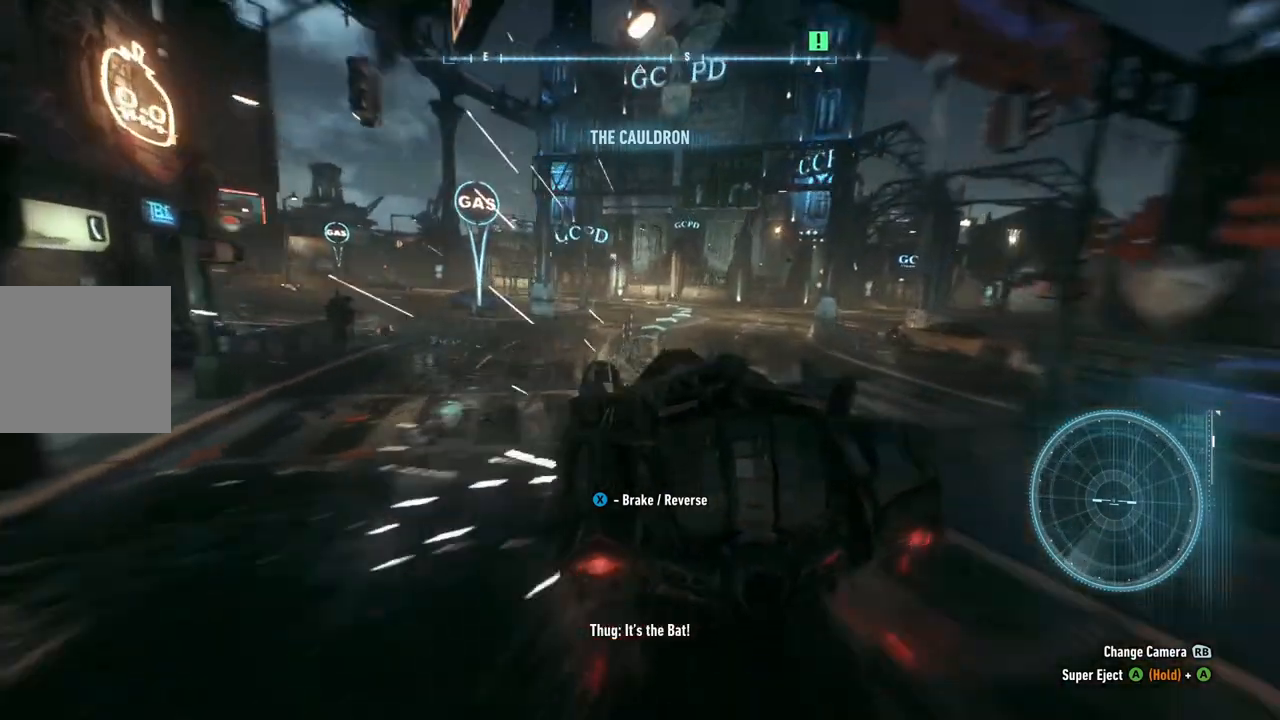
{"buttons": ["R2"], "left_stick": "center", "right_stick": "center", "events": [[67, "left_stick", "up-right"], [367, "left_stick", "center"]]}
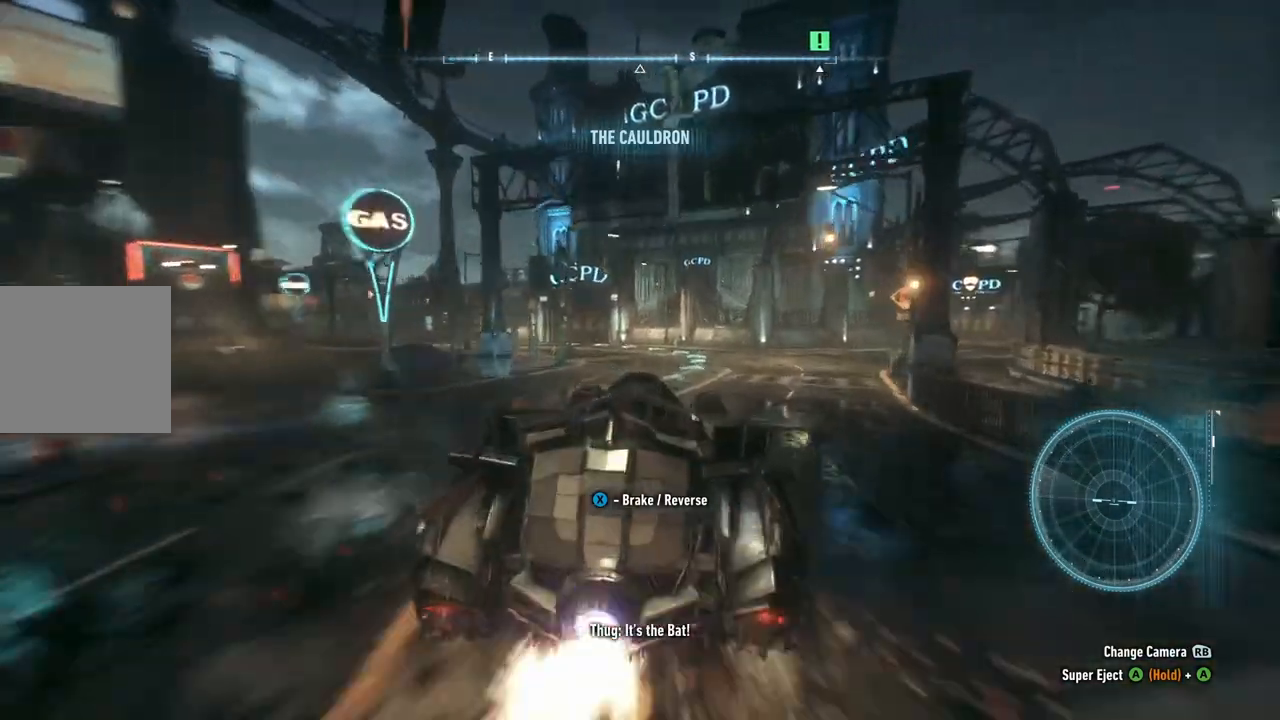
{"buttons": ["R2"], "left_stick": "center", "right_stick": "center", "events": [[133, "left_stick", "left"], [500, "left_stick", "center"]]}
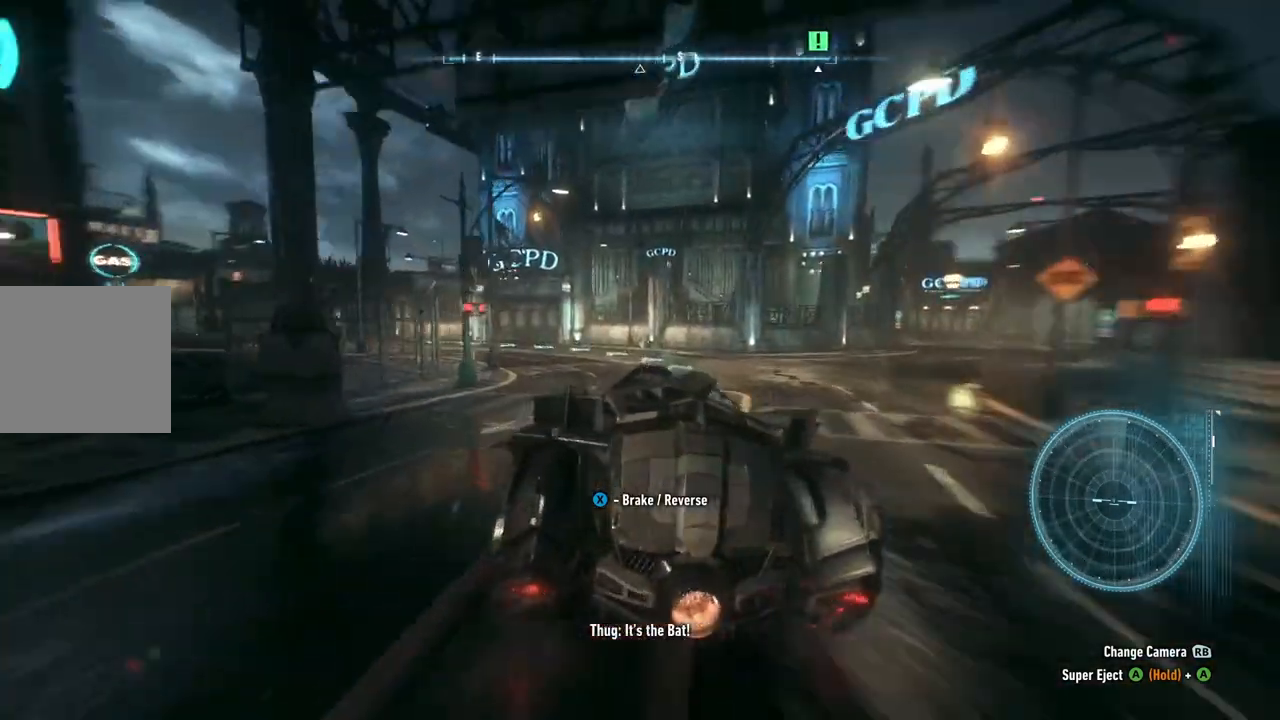
{"buttons": ["Y", "R2"], "left_stick": "left", "right_stick": "center", "events": [[267, "Y", "down"], [383, "left_stick", "left"]]}
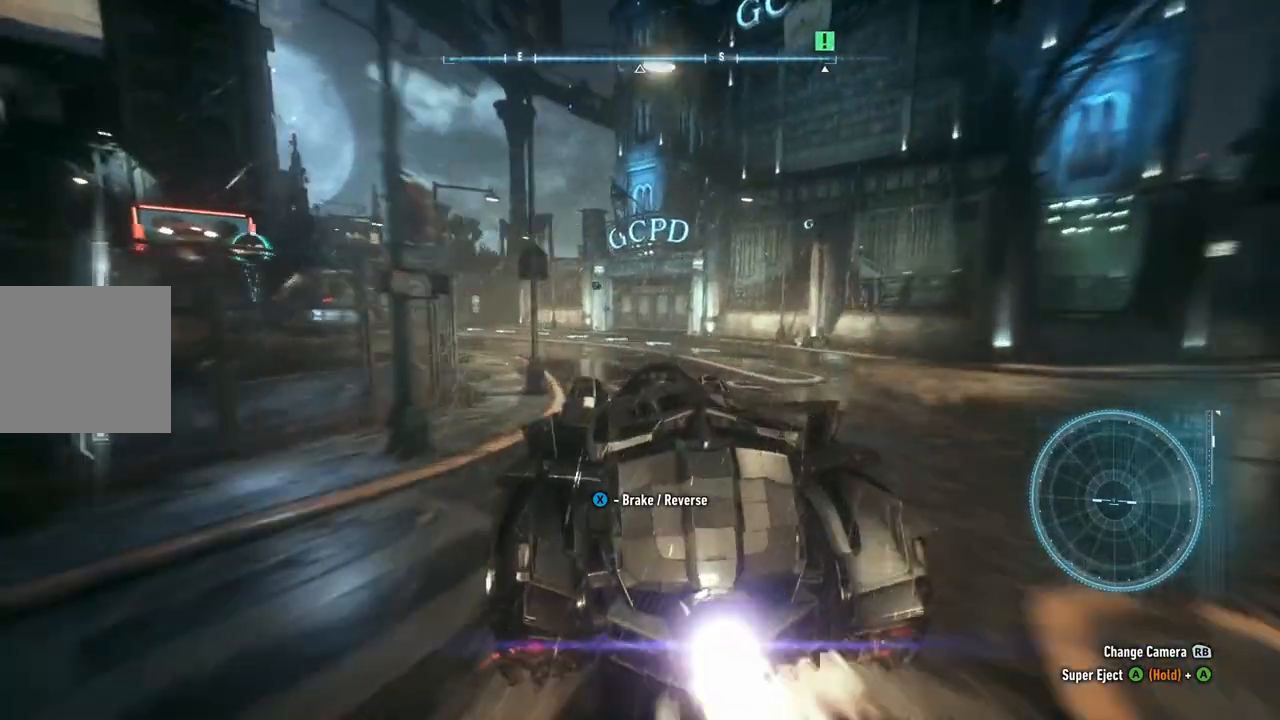
{"buttons": ["Y", "R2"], "left_stick": "left", "right_stick": "center", "events": [[83, "left_stick", "center"], [300, "left_stick", "left"]]}
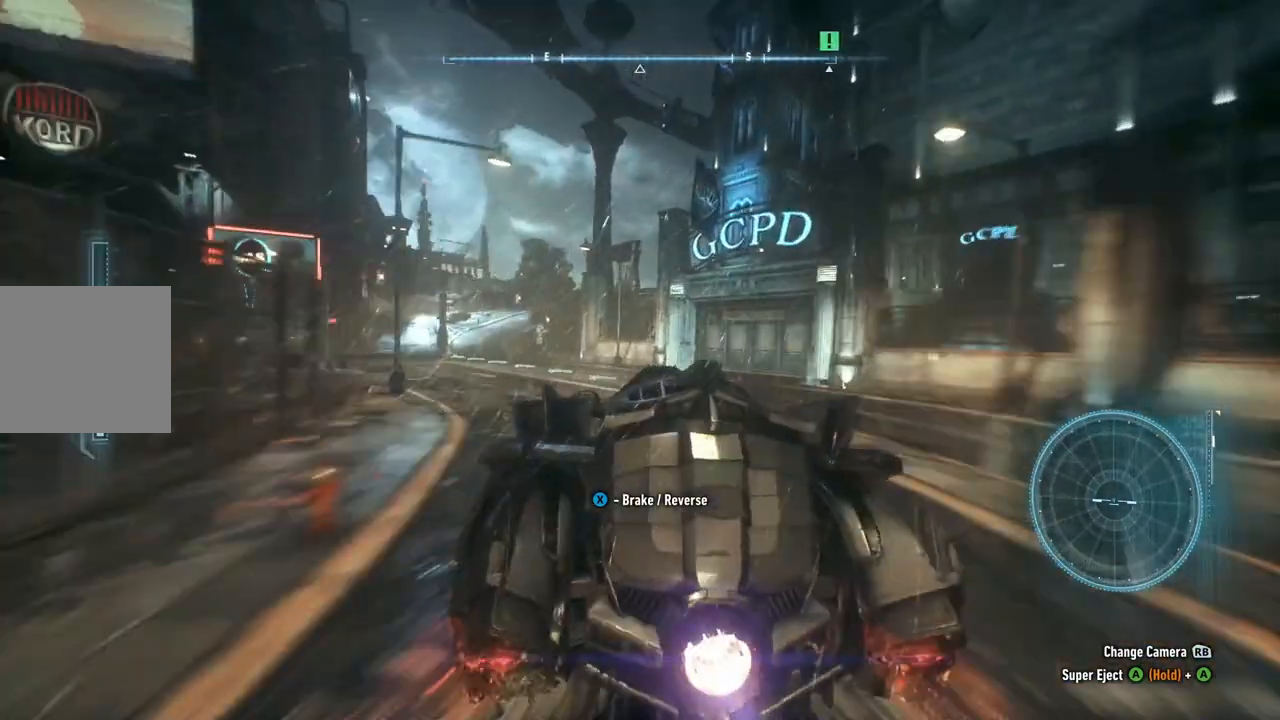
{"buttons": ["Y", "R2"], "left_stick": "center", "right_stick": "center", "events": [[200, "left_stick", "center"]]}
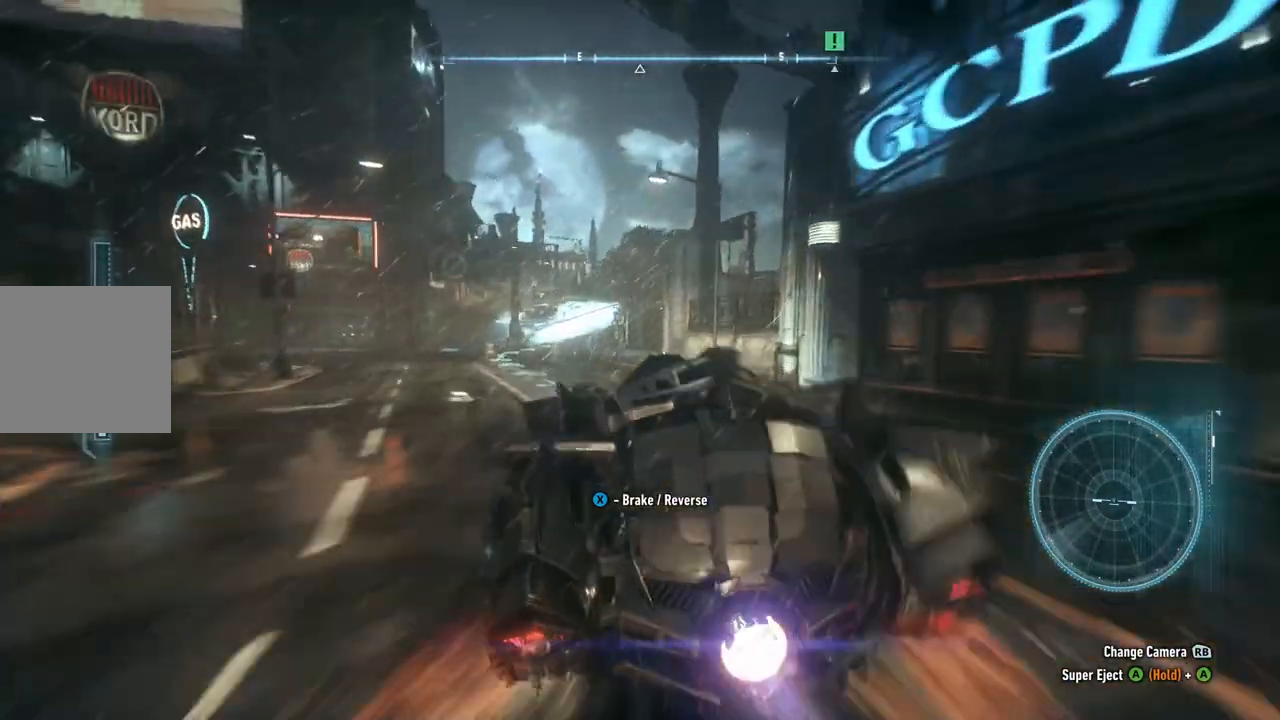
{"buttons": ["R2"], "left_stick": "center", "right_stick": "center", "events": [[217, "Y", "up"], [217, "left_stick", "left"], [467, "left_stick", "center"]]}
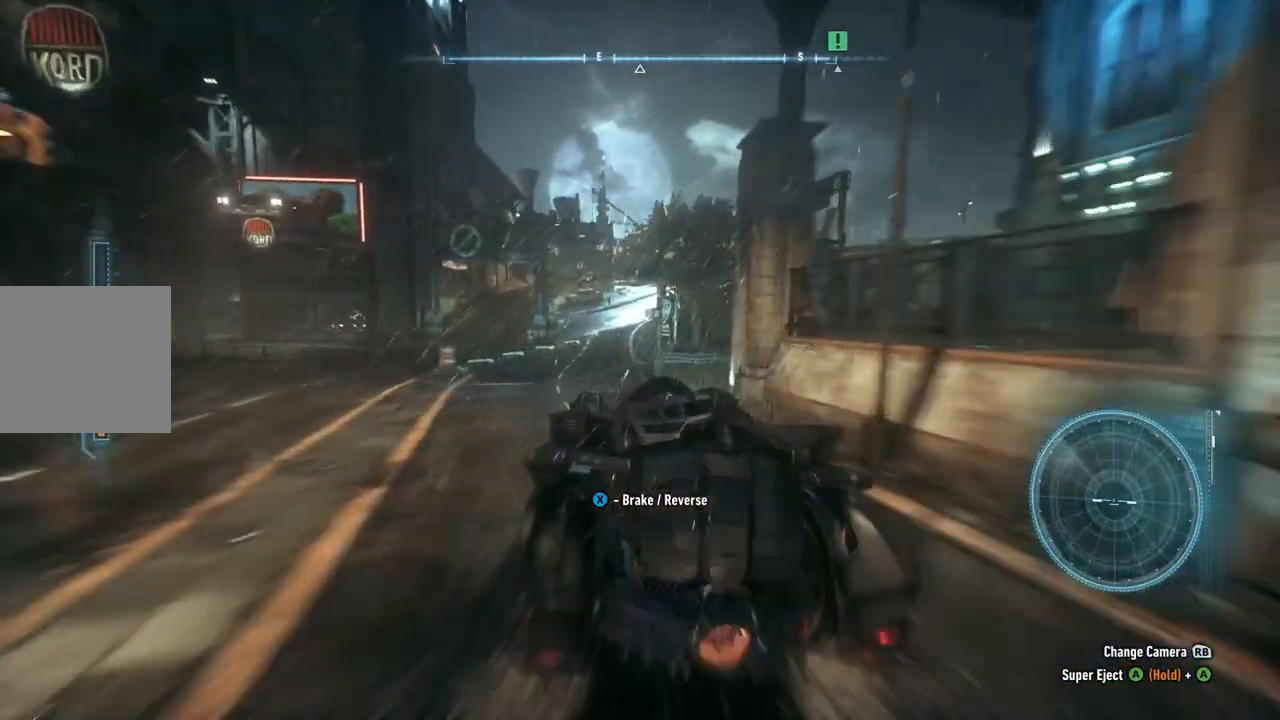
{"buttons": ["R2"], "left_stick": "right", "right_stick": "center", "events": [[333, "left_stick", "up-right"], [383, "left_stick", "right"]]}
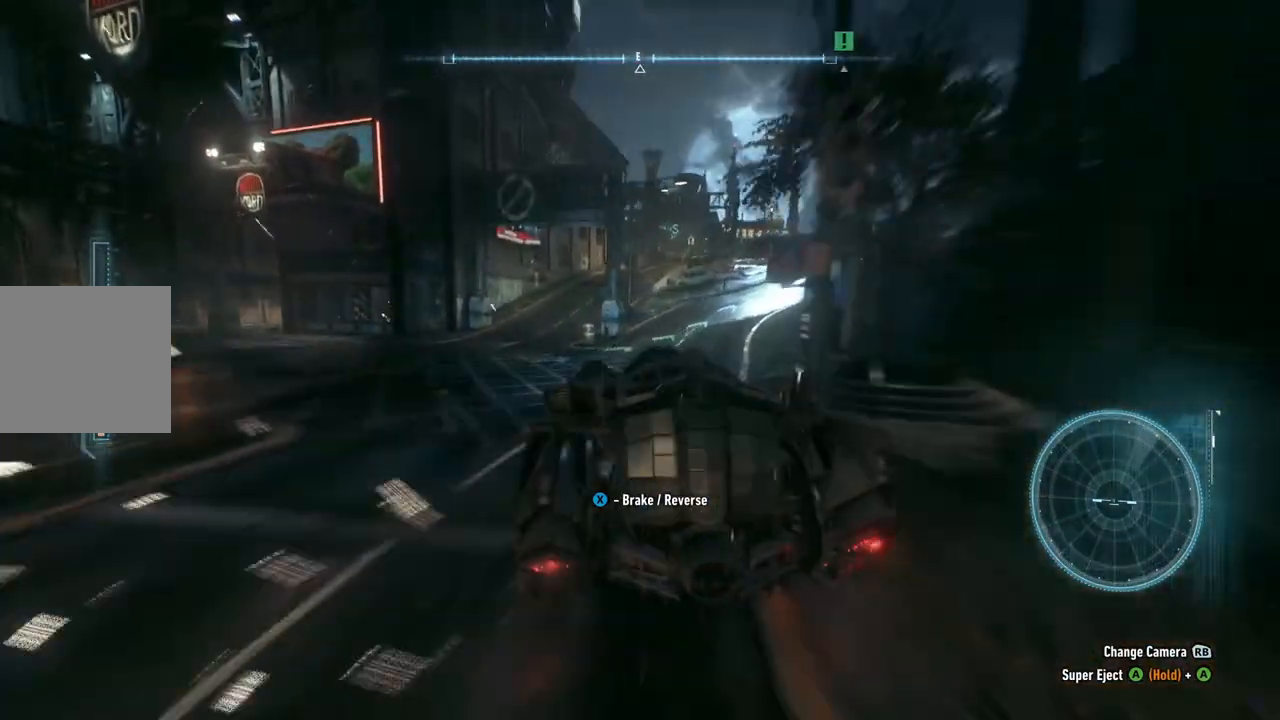
{"buttons": ["R2"], "left_stick": "center", "right_stick": "center", "events": [[383, "left_stick", "center"]]}